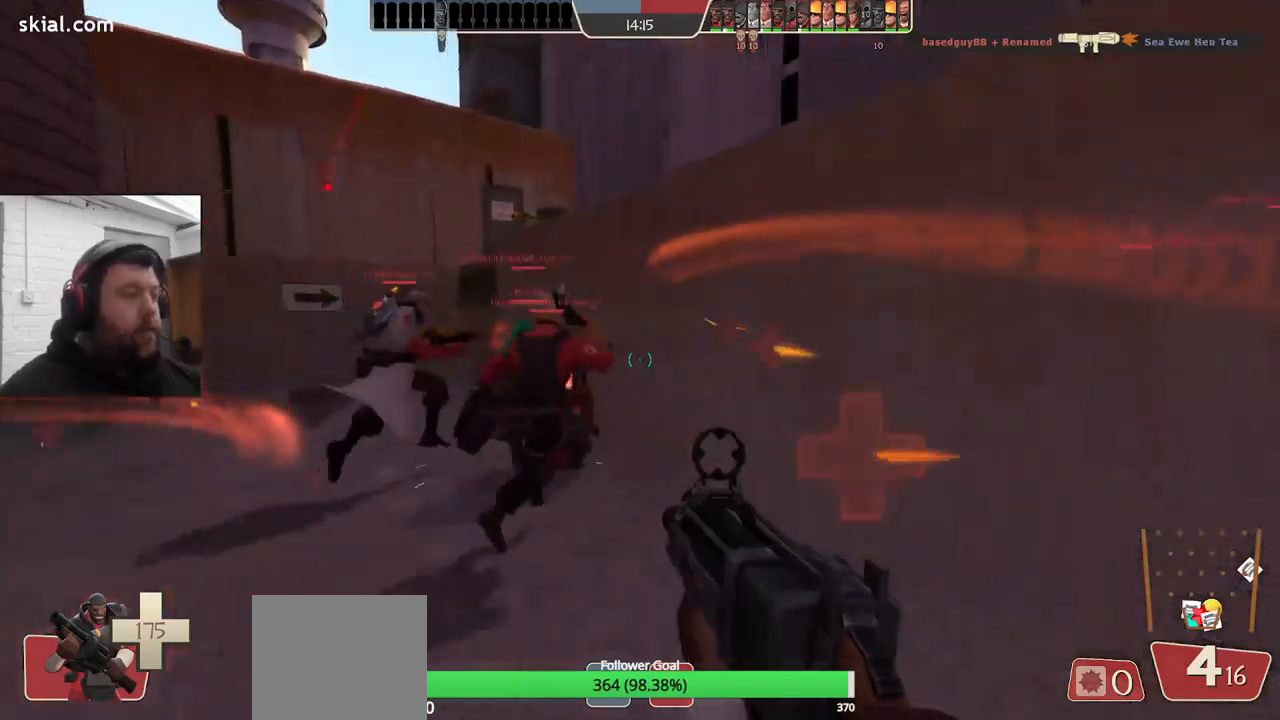
Gameplay with a controller (PlayStation layout); each line is a JSON object with the inputs held at the frame after it. "events" lists button and stick changes between this image and that frame as [ms after this image, input, new state], when the widget could be followed in between. Not read: SELECT.
{"buttons": [], "left_stick": "left", "right_stick": "center", "events": [[50, "R3", "up"], [367, "right_stick", "right"], [483, "left_stick", "left"], [483, "right_stick", "center"]]}
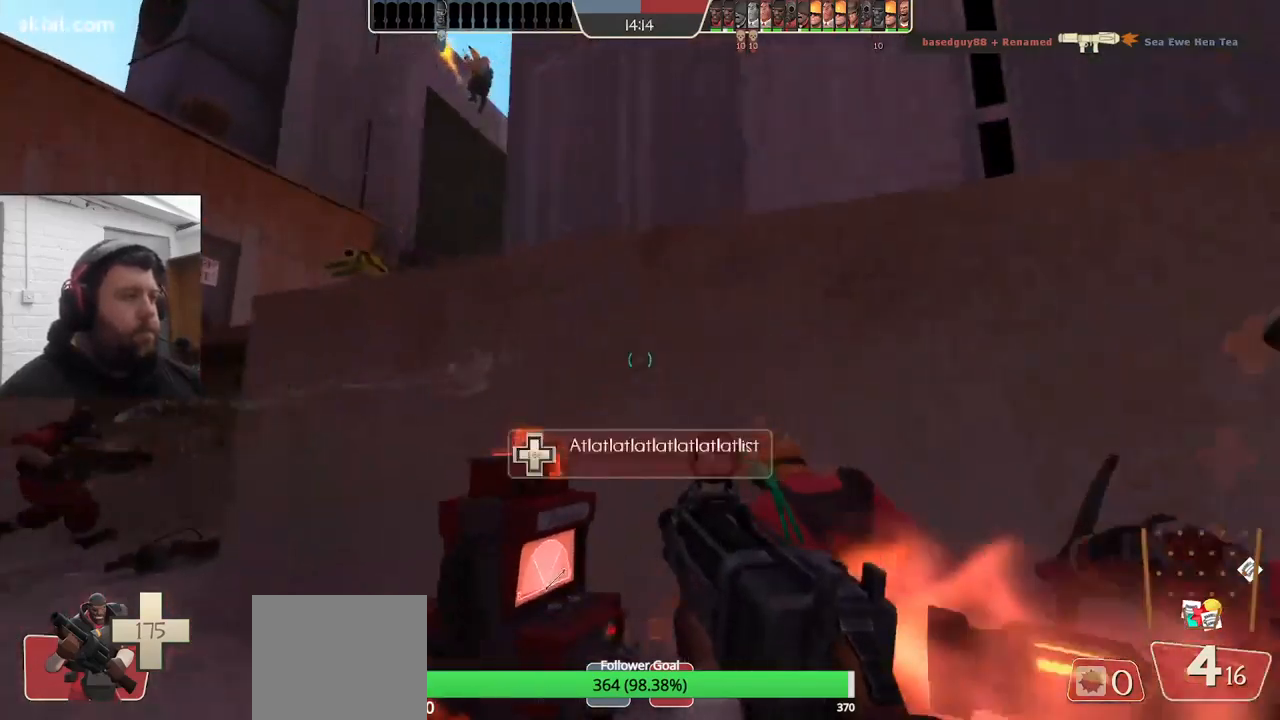
{"buttons": ["R2"], "left_stick": "down-left", "right_stick": "center", "events": [[167, "left_stick", "down-left"], [483, "R2", "down"]]}
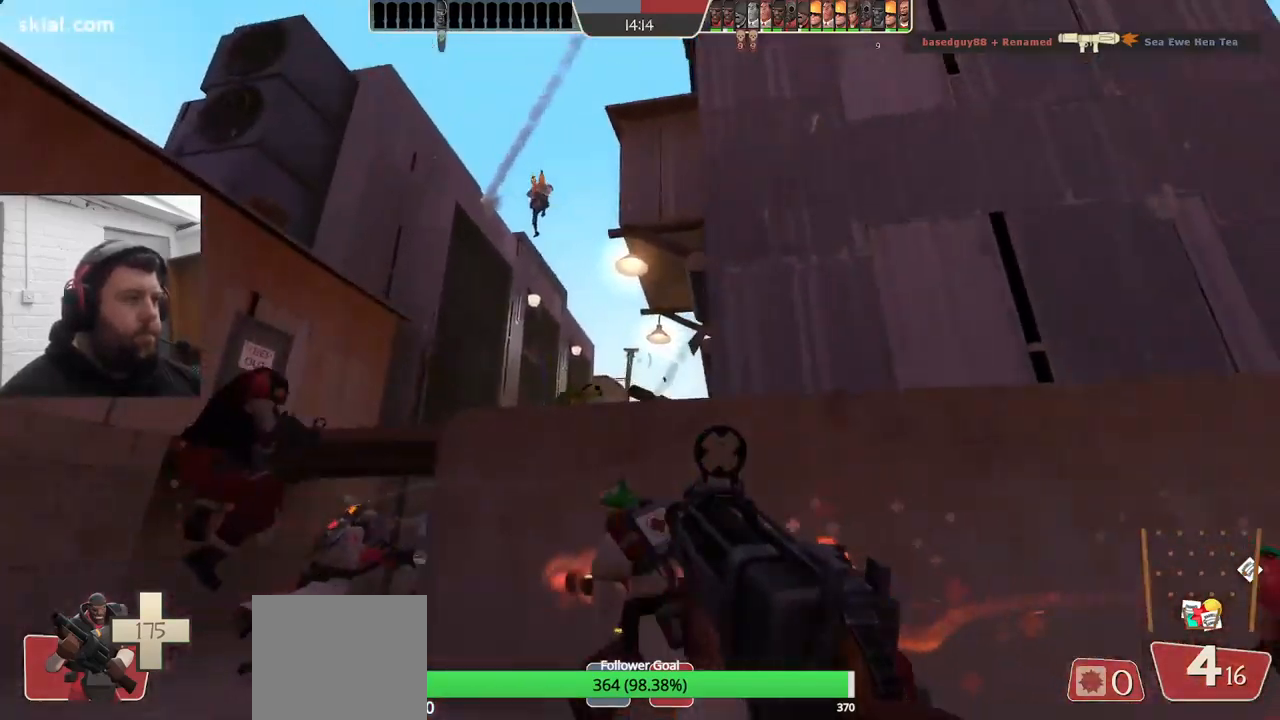
{"buttons": ["R2"], "left_stick": "right", "right_stick": "center", "events": [[167, "left_stick", "up-left"], [483, "left_stick", "right"]]}
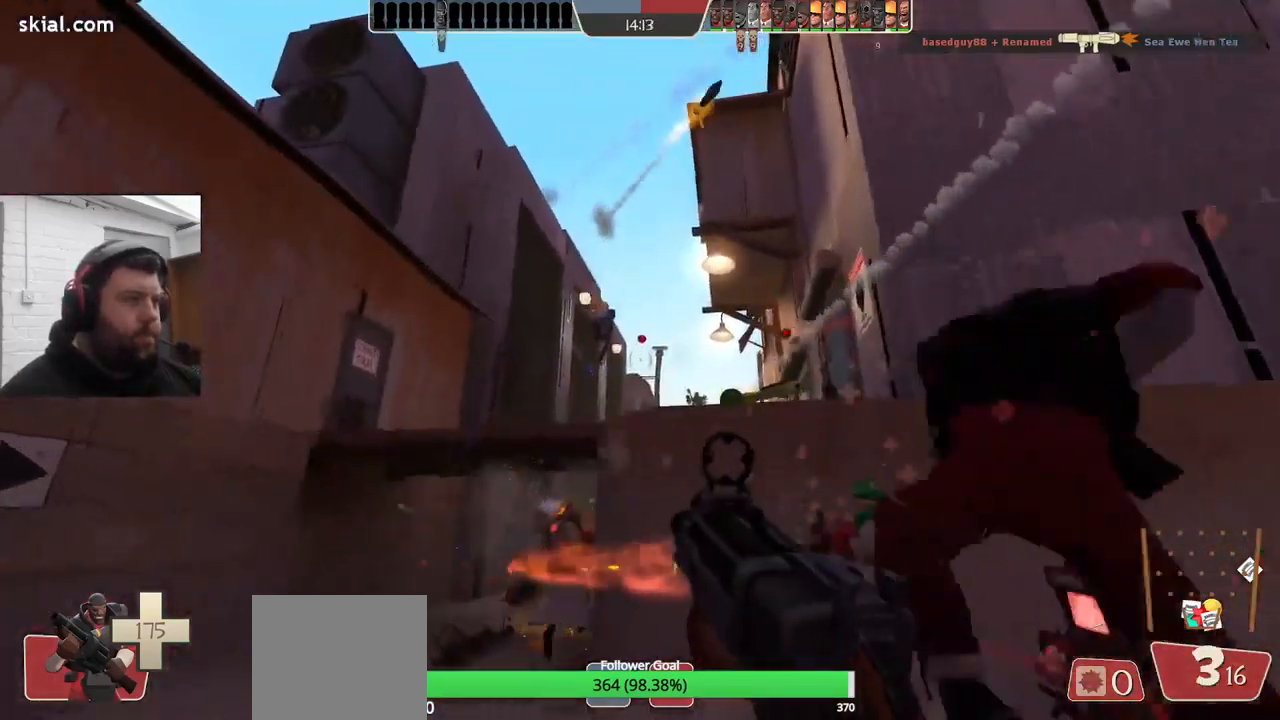
{"buttons": ["R2"], "left_stick": "down-right", "right_stick": "center", "events": [[33, "left_stick", "down-right"], [217, "left_stick", "down-left"], [500, "left_stick", "down-right"]]}
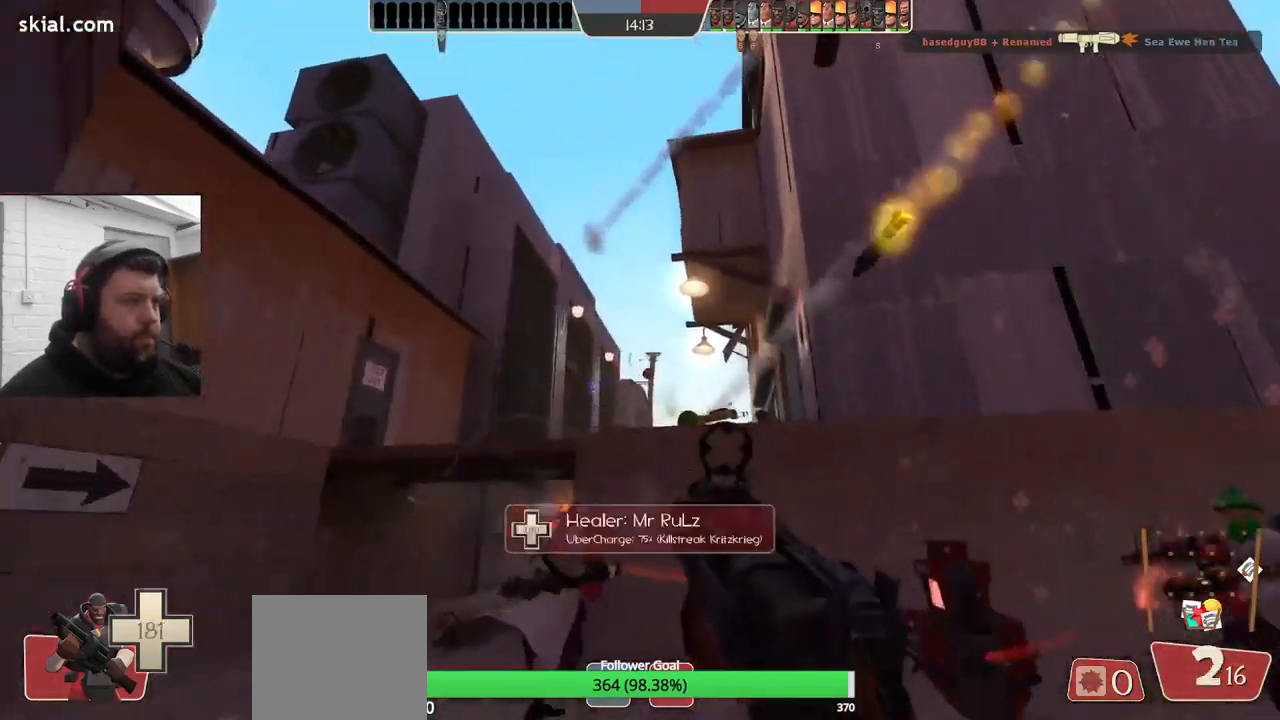
{"buttons": ["R2"], "left_stick": "down", "right_stick": "center", "events": [[100, "left_stick", "up-right"], [333, "left_stick", "up"], [467, "left_stick", "down"]]}
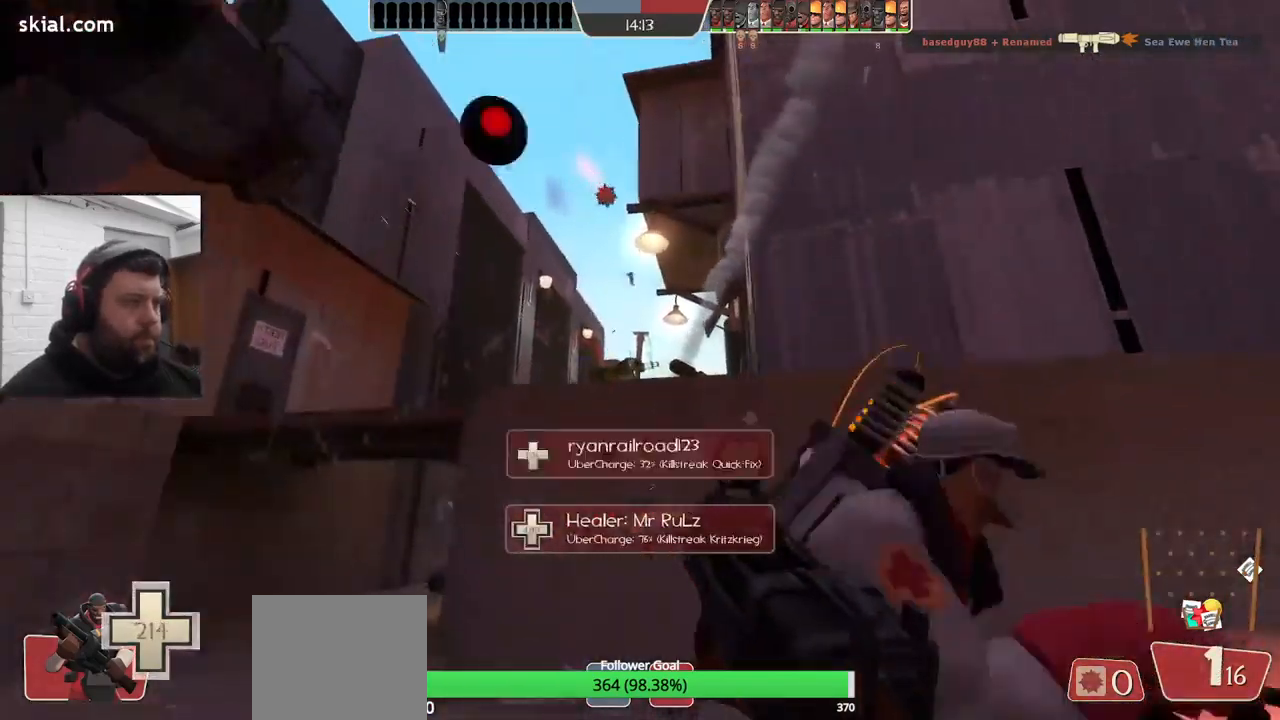
{"buttons": [], "left_stick": "up-right", "right_stick": "center", "events": [[167, "left_stick", "down-right"], [383, "left_stick", "up-right"], [433, "R2", "up"]]}
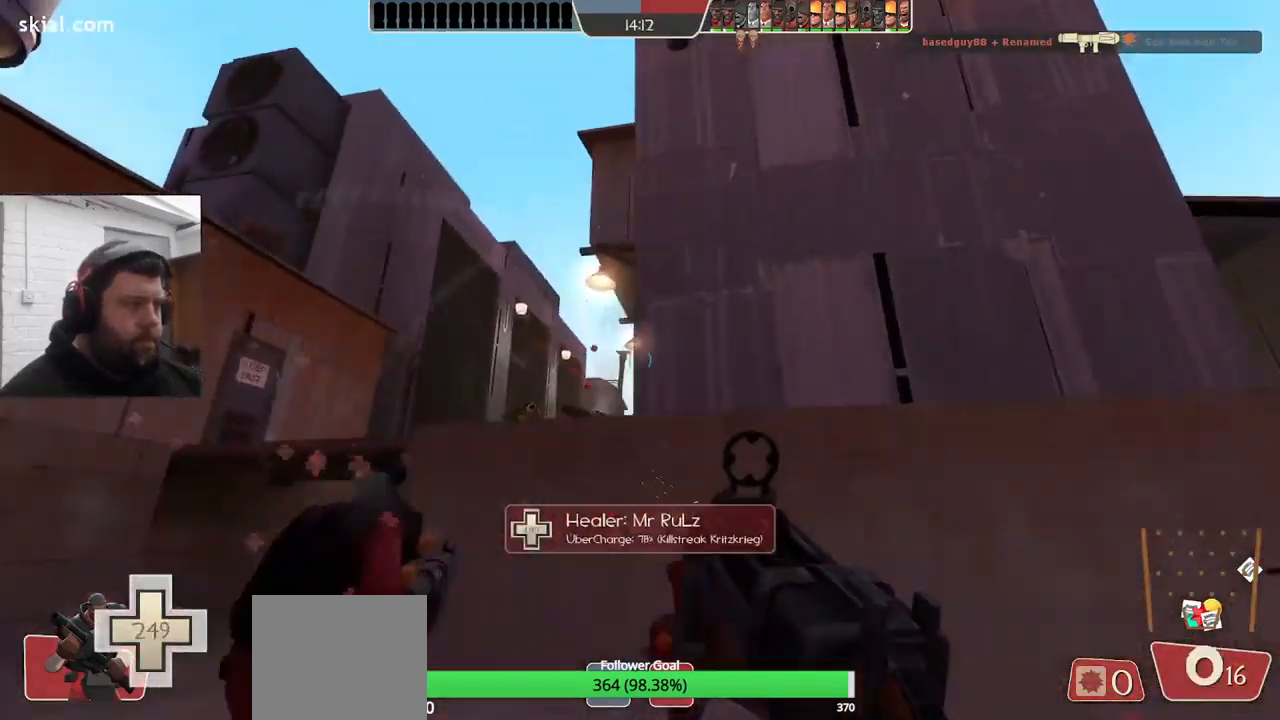
{"buttons": [], "left_stick": "right", "right_stick": "center", "events": [[67, "SQUARE", "down"], [117, "SQUARE", "up"], [183, "SQUARE", "down"], [267, "SQUARE", "up"], [317, "left_stick", "center"], [350, "SQUARE", "down"], [417, "SQUARE", "up"], [483, "left_stick", "right"]]}
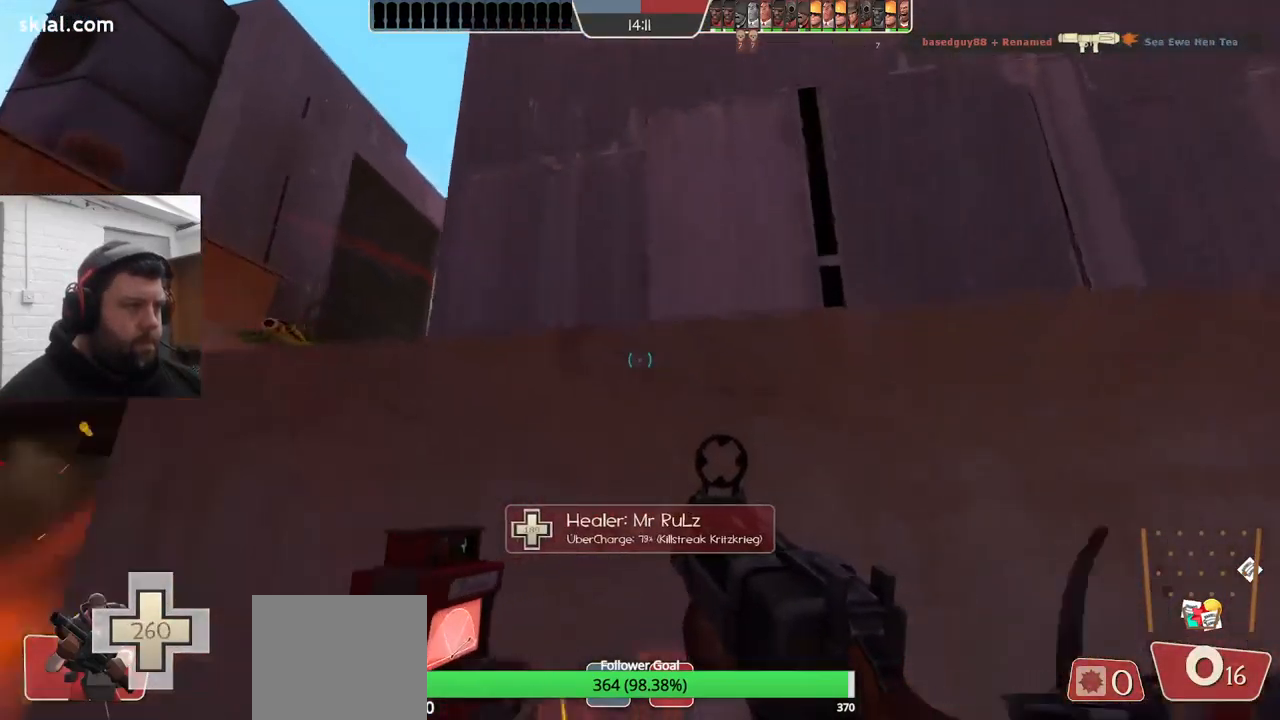
{"buttons": [], "left_stick": "up-left", "right_stick": "center", "events": [[17, "left_stick", "down-right"], [200, "R1", "down"], [217, "left_stick", "left"], [300, "R1", "up"], [317, "left_stick", "up-left"]]}
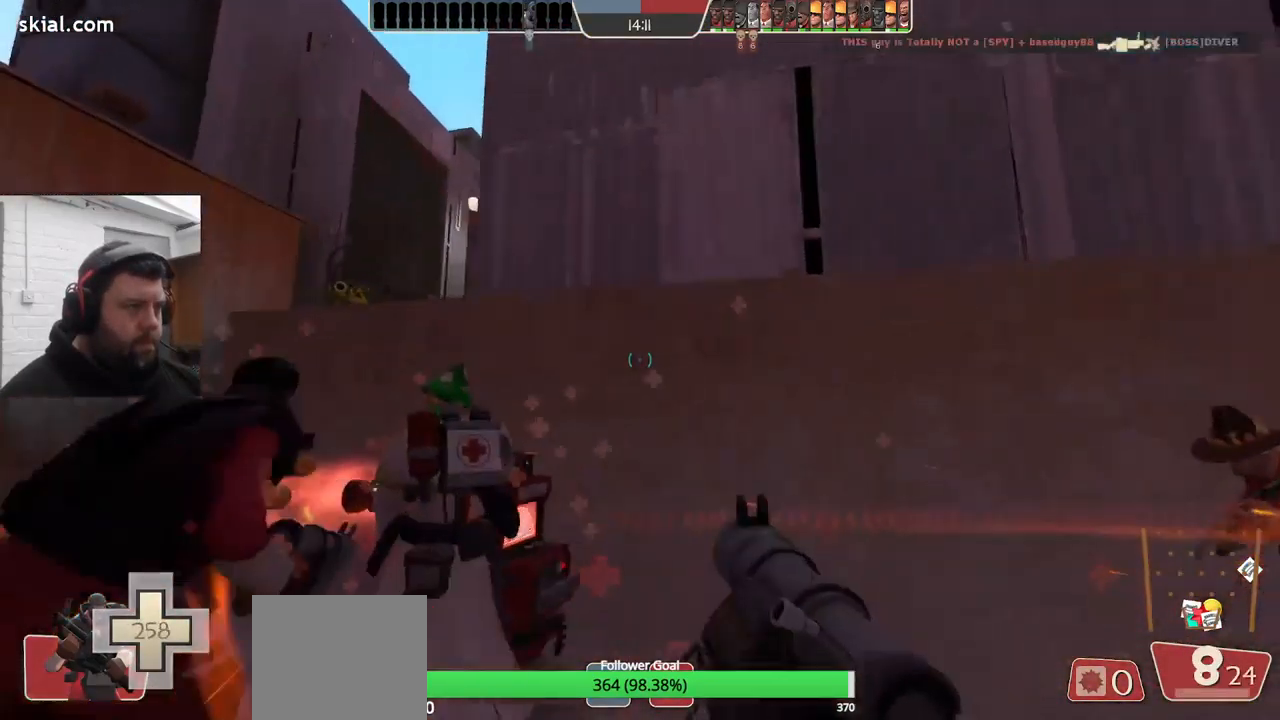
{"buttons": [], "left_stick": "up-left", "right_stick": "center", "events": [[333, "SQUARE", "down"], [433, "SQUARE", "up"]]}
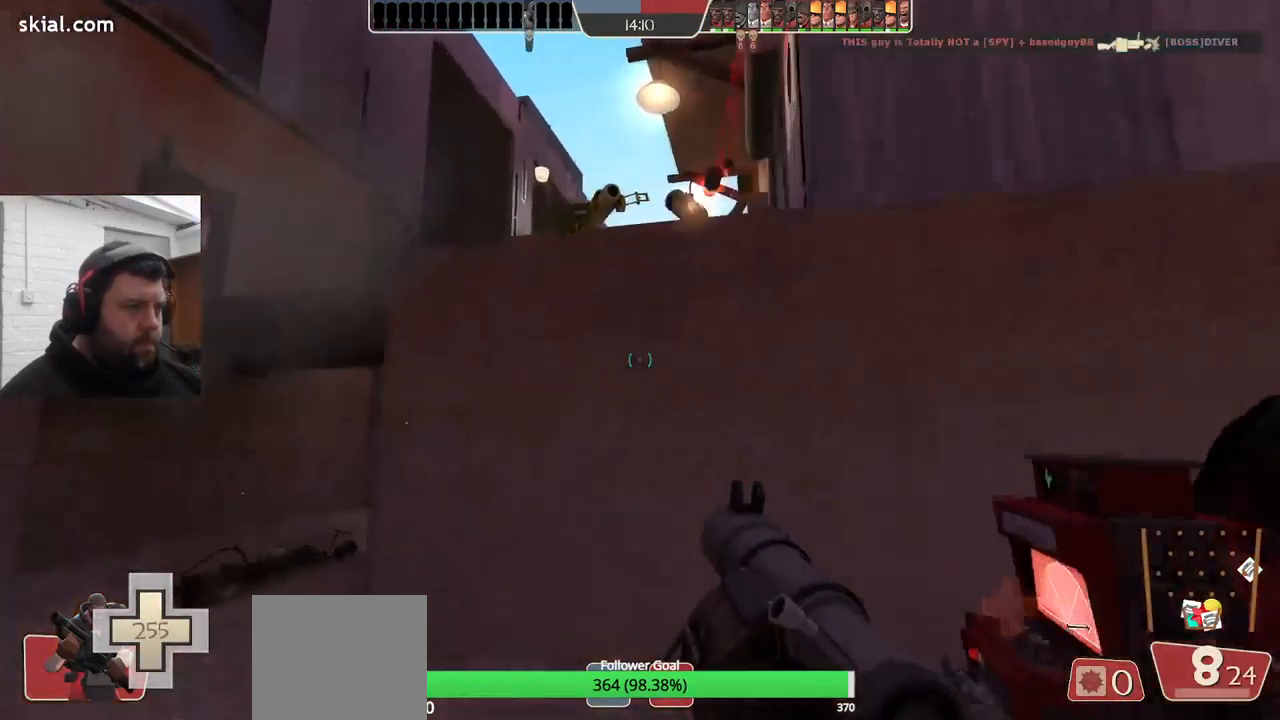
{"buttons": [], "left_stick": "up-left", "right_stick": "center", "events": []}
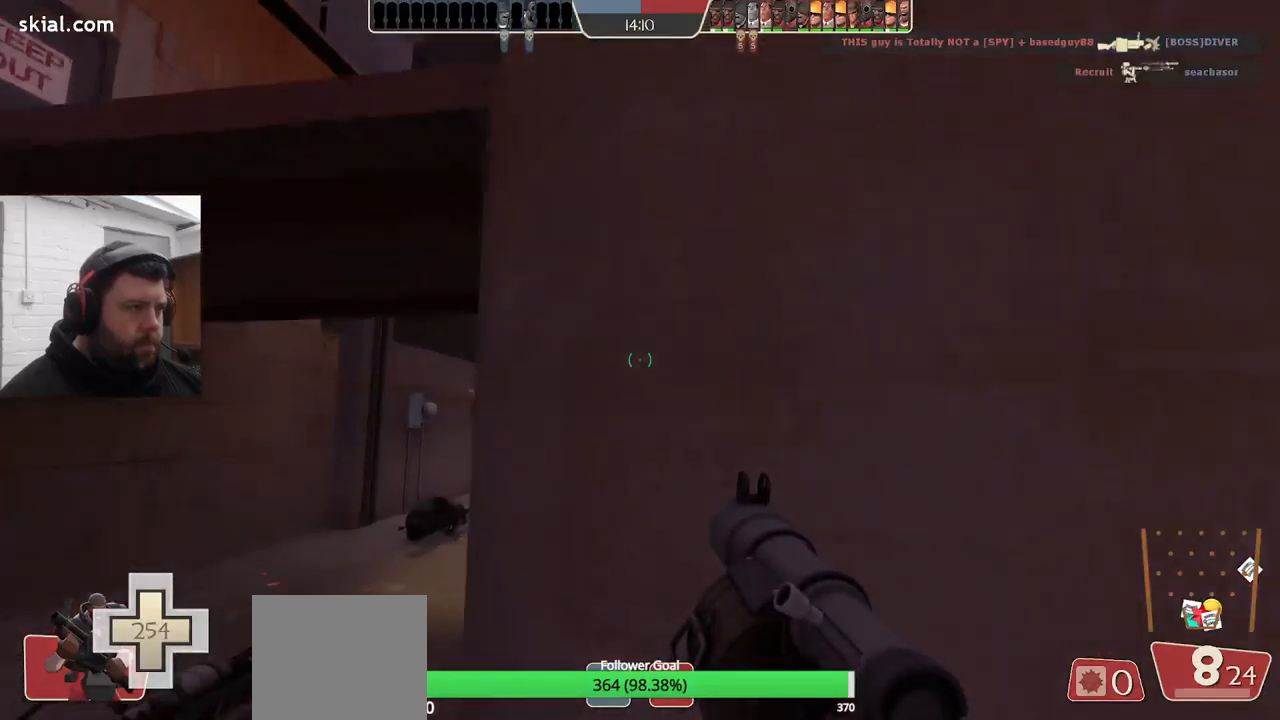
{"buttons": ["R2"], "left_stick": "up-left", "right_stick": "center", "events": [[283, "R2", "down"], [417, "R2", "up"], [500, "R2", "down"]]}
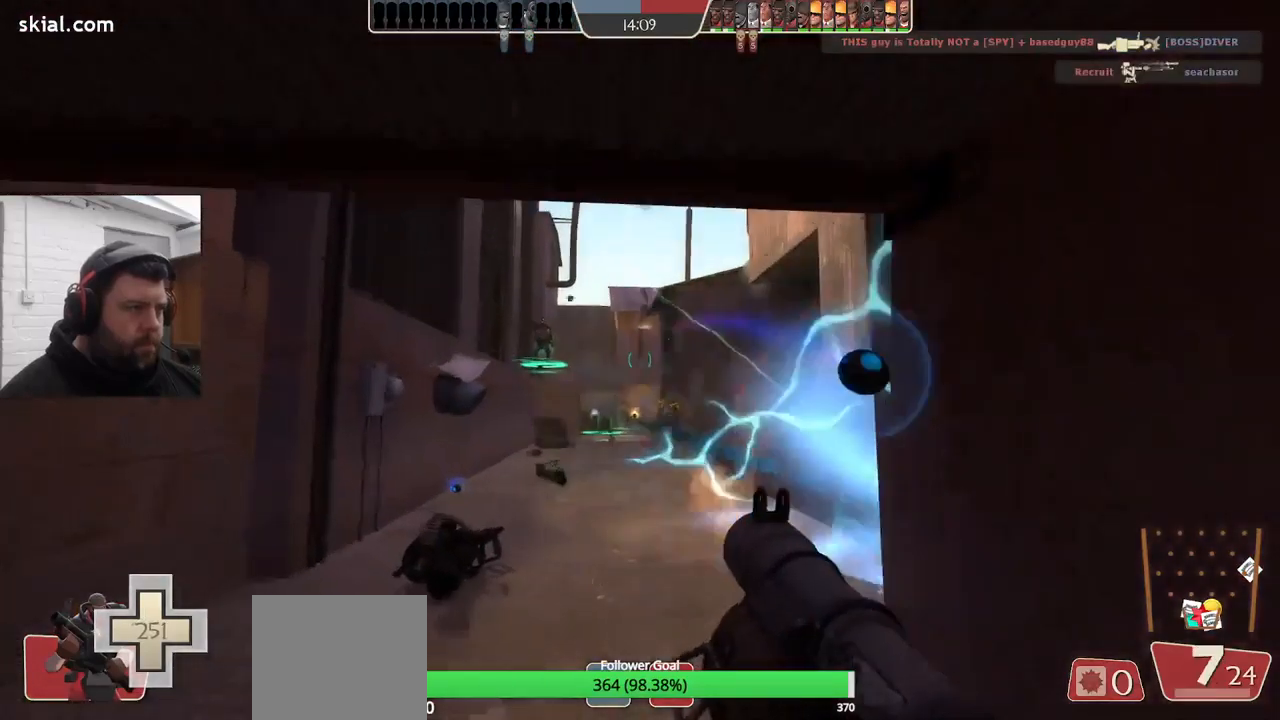
{"buttons": [], "left_stick": "right", "right_stick": "center", "events": [[50, "R2", "up"], [167, "R2", "down"], [200, "R2", "up"], [317, "R2", "down"], [367, "R2", "up"], [400, "left_stick", "up-right"], [433, "R2", "down"], [467, "left_stick", "right"], [500, "R2", "up"]]}
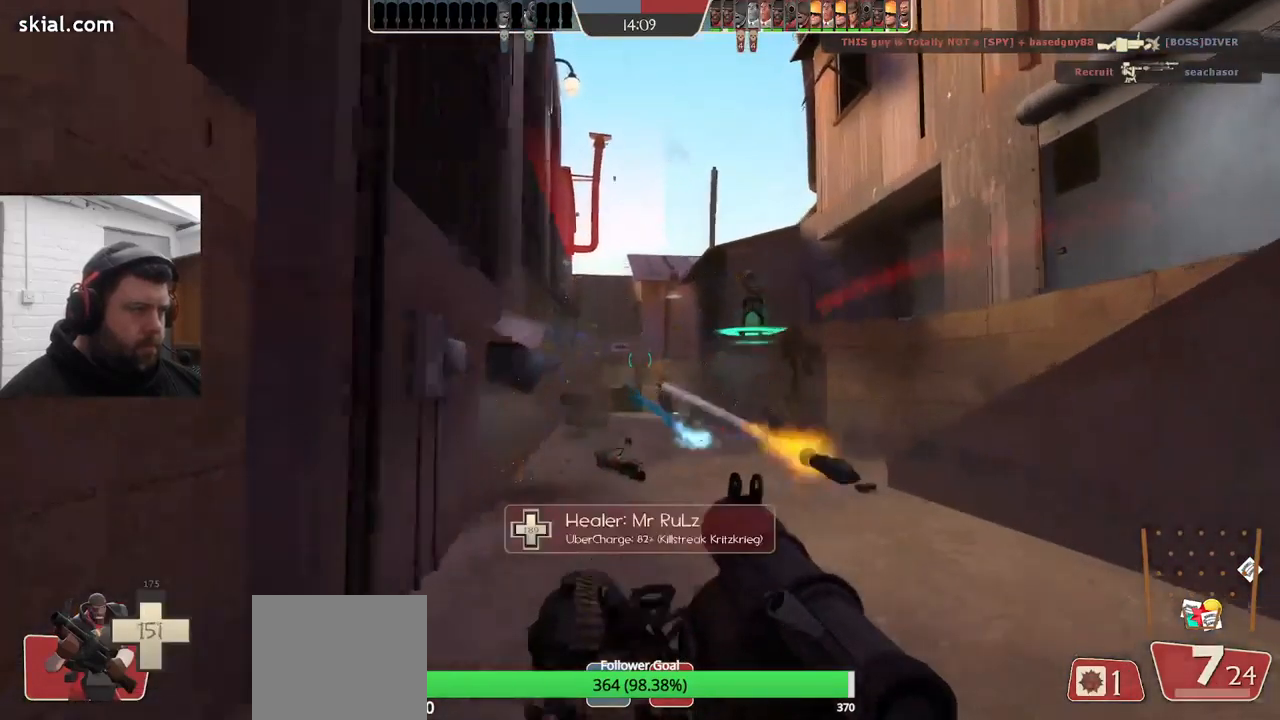
{"buttons": ["L2", "R2"], "left_stick": "down-left", "right_stick": "center", "events": [[67, "L2", "down"], [67, "R2", "down"], [133, "R2", "up"], [200, "L2", "up"], [217, "R2", "down"], [250, "R2", "up"], [250, "left_stick", "down-left"], [267, "L2", "down"], [350, "R2", "down"], [383, "R2", "up"], [400, "L2", "up"], [467, "R2", "down"], [500, "L2", "down"]]}
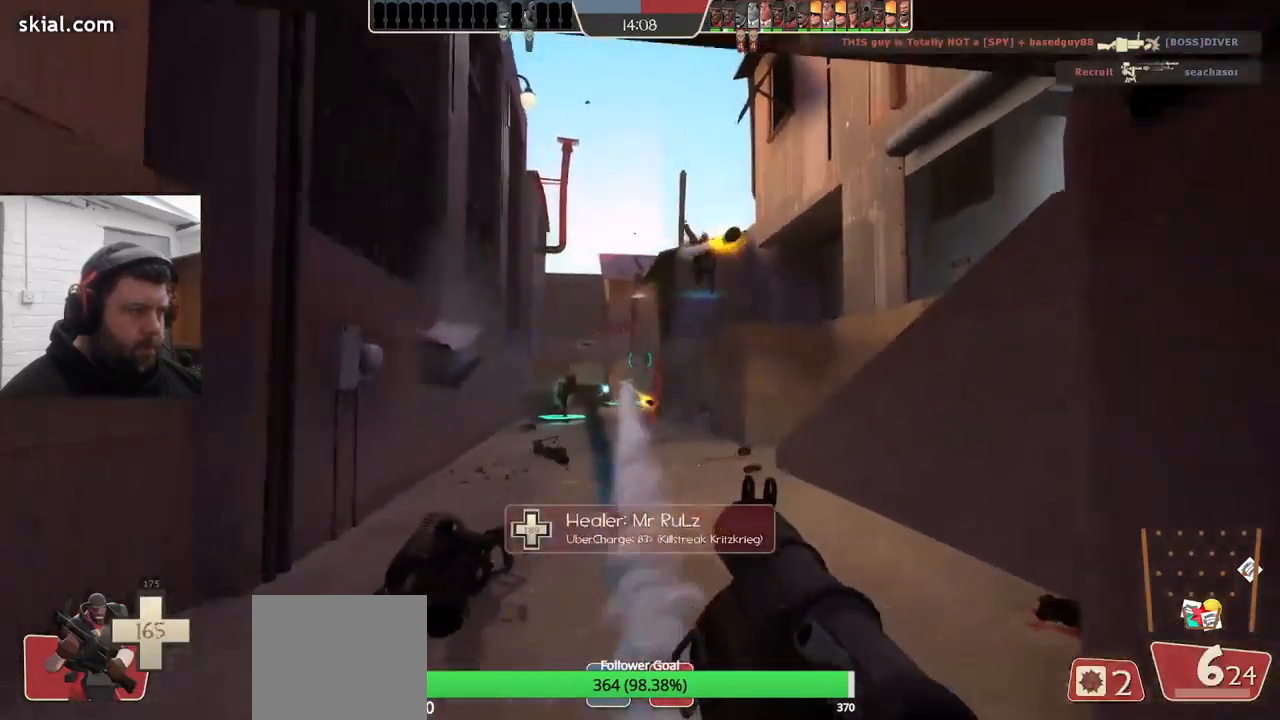
{"buttons": ["L2"], "left_stick": "down-right", "right_stick": "center", "events": [[17, "L1", "down"], [17, "R2", "up"], [33, "left_stick", "down"], [100, "L1", "up"], [117, "L2", "up"], [117, "R2", "down"], [167, "R2", "up"], [217, "L2", "down"], [233, "R2", "down"], [250, "left_stick", "down-right"], [300, "R2", "up"], [333, "L2", "up"], [383, "L2", "down"], [383, "R2", "down"], [433, "R2", "up"]]}
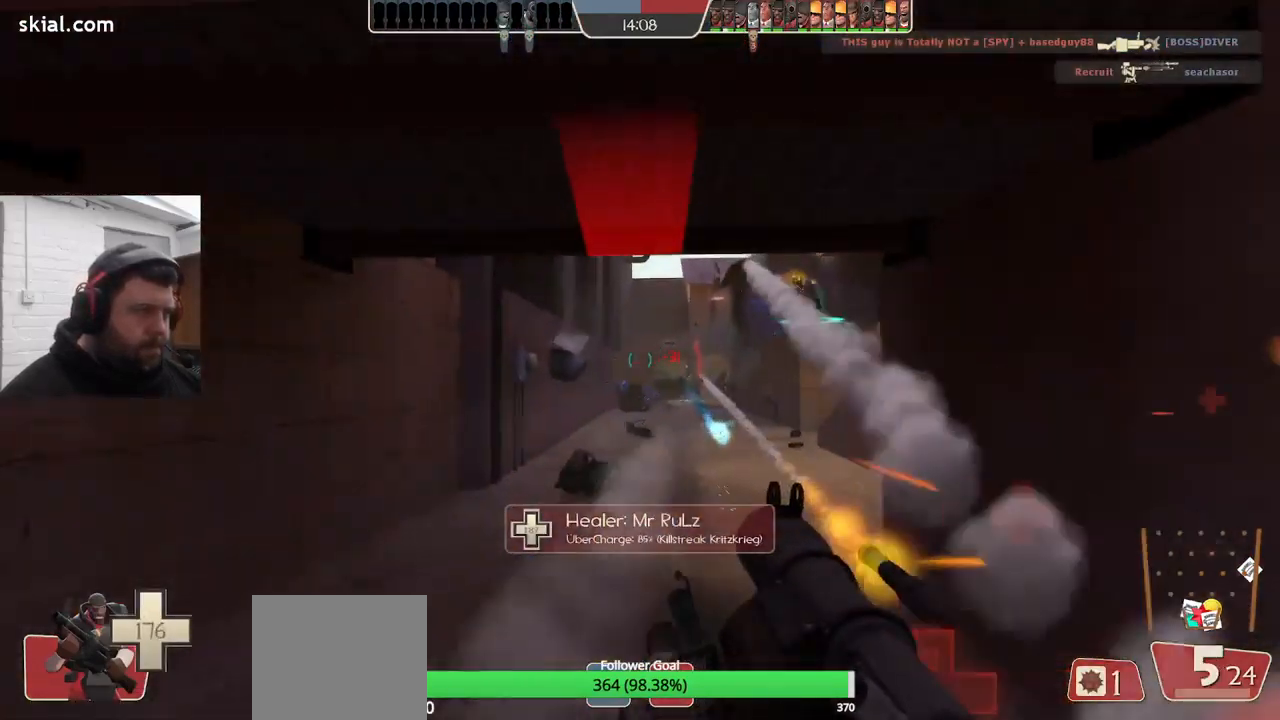
{"buttons": ["SQUARE", "L1", "L2"], "left_stick": "down-right", "right_stick": "center", "events": [[17, "L2", "up"], [17, "R2", "down"], [83, "L1", "down"], [83, "L2", "down"], [83, "R2", "up"], [133, "L1", "up"], [150, "R2", "down"], [217, "L2", "up"], [217, "R2", "up"], [250, "L2", "down"], [283, "R2", "down"], [333, "R2", "up"], [400, "L2", "up"], [467, "SQUARE", "down"], [483, "L2", "down"], [500, "L1", "down"]]}
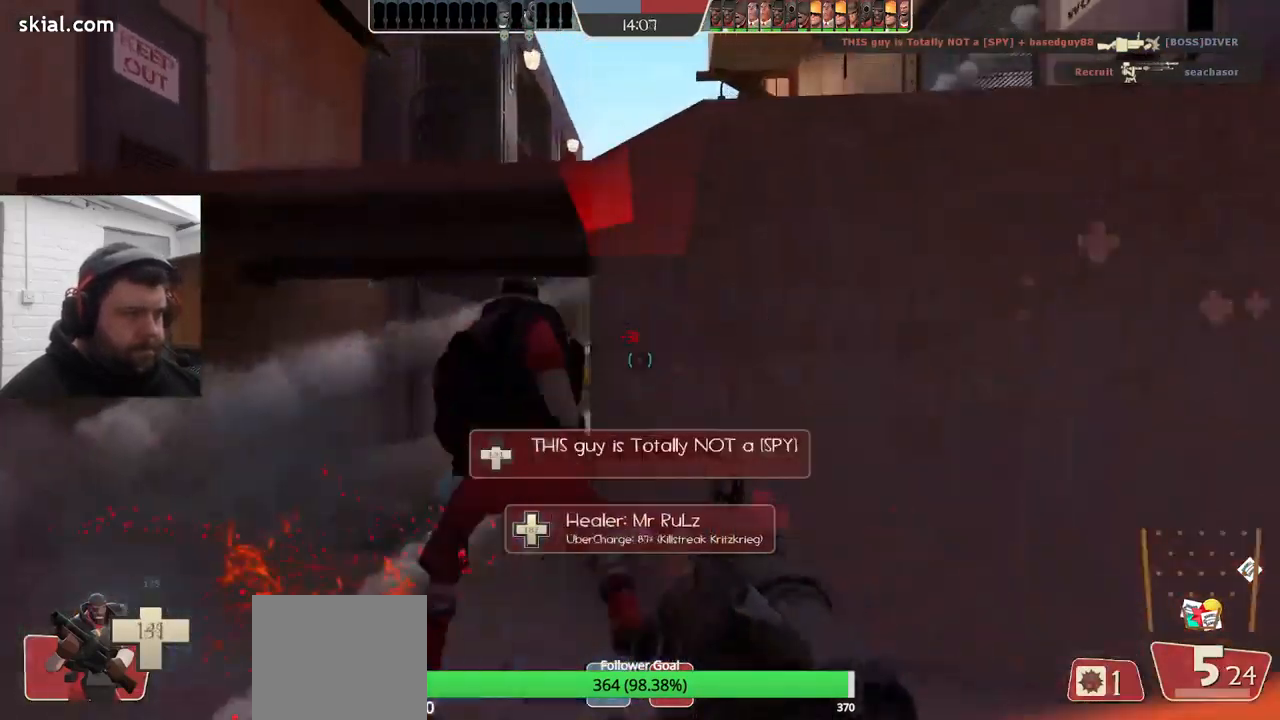
{"buttons": [], "left_stick": "down-right", "right_stick": "center", "events": [[33, "SQUARE", "up"], [117, "L1", "up"], [133, "L2", "up"], [133, "SQUARE", "down"], [167, "L2", "down"], [217, "L1", "down"], [217, "SQUARE", "up"], [317, "L1", "up"], [383, "L1", "down"], [483, "L1", "up"], [500, "L2", "up"]]}
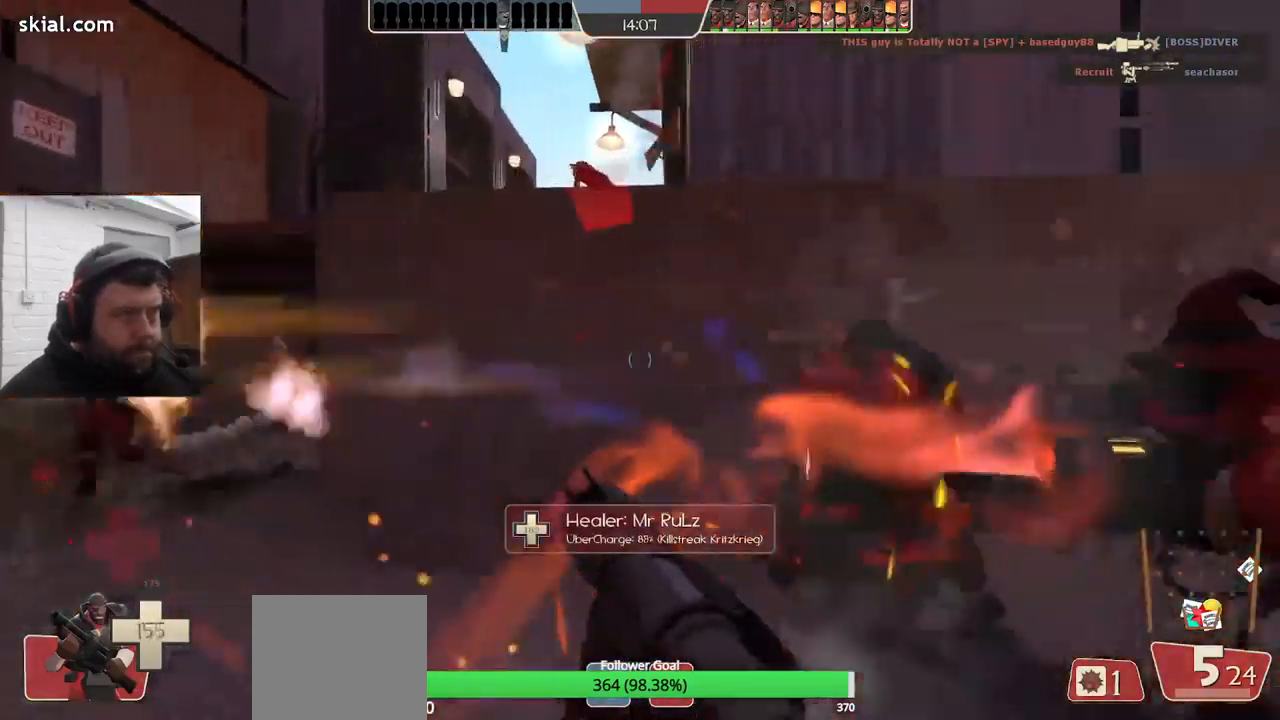
{"buttons": ["R2"], "left_stick": "down-right", "right_stick": "center"}
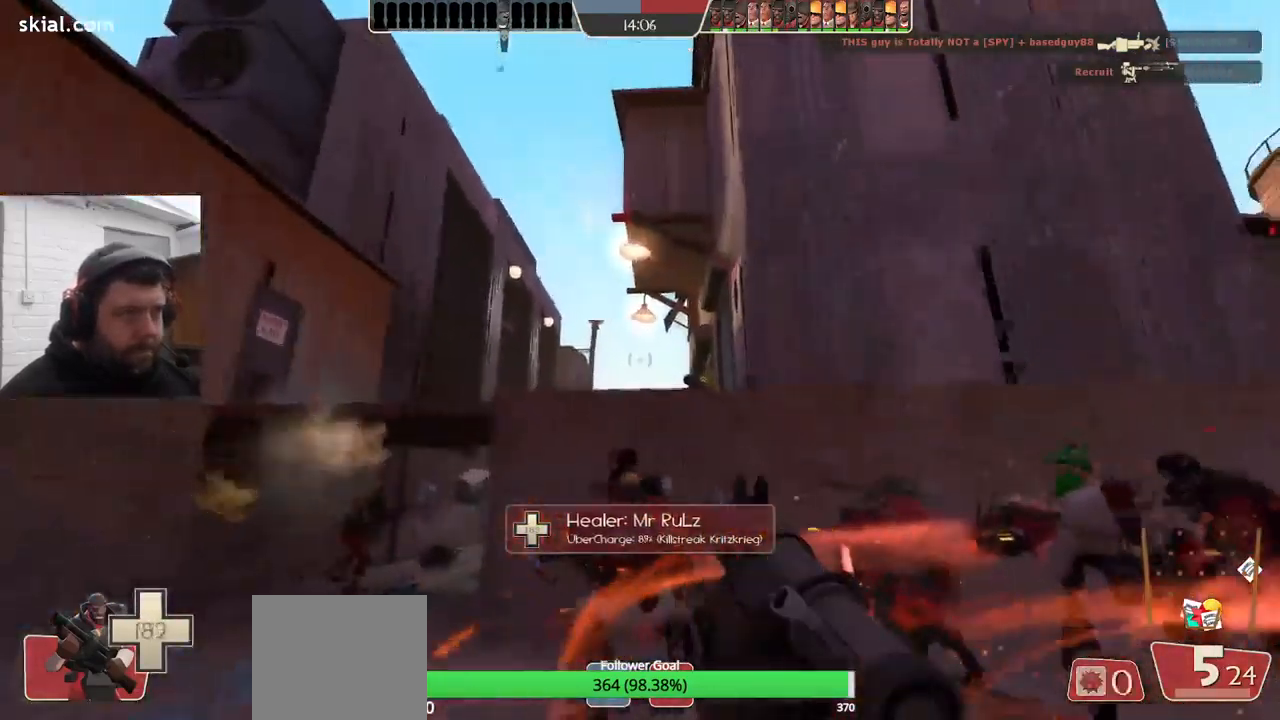
{"buttons": ["L2", "R2"], "left_stick": "down-left", "right_stick": "center", "events": [[33, "R2", "up"], [83, "R2", "down"], [150, "left_stick", "up-left"], [183, "R2", "up"], [250, "R2", "down"], [300, "R2", "up"], [333, "left_stick", "up-right"], [367, "R2", "down"], [417, "R2", "up"], [417, "left_stick", "down-right"], [483, "left_stick", "down-left"], [500, "L2", "down"], [500, "R2", "down"]]}
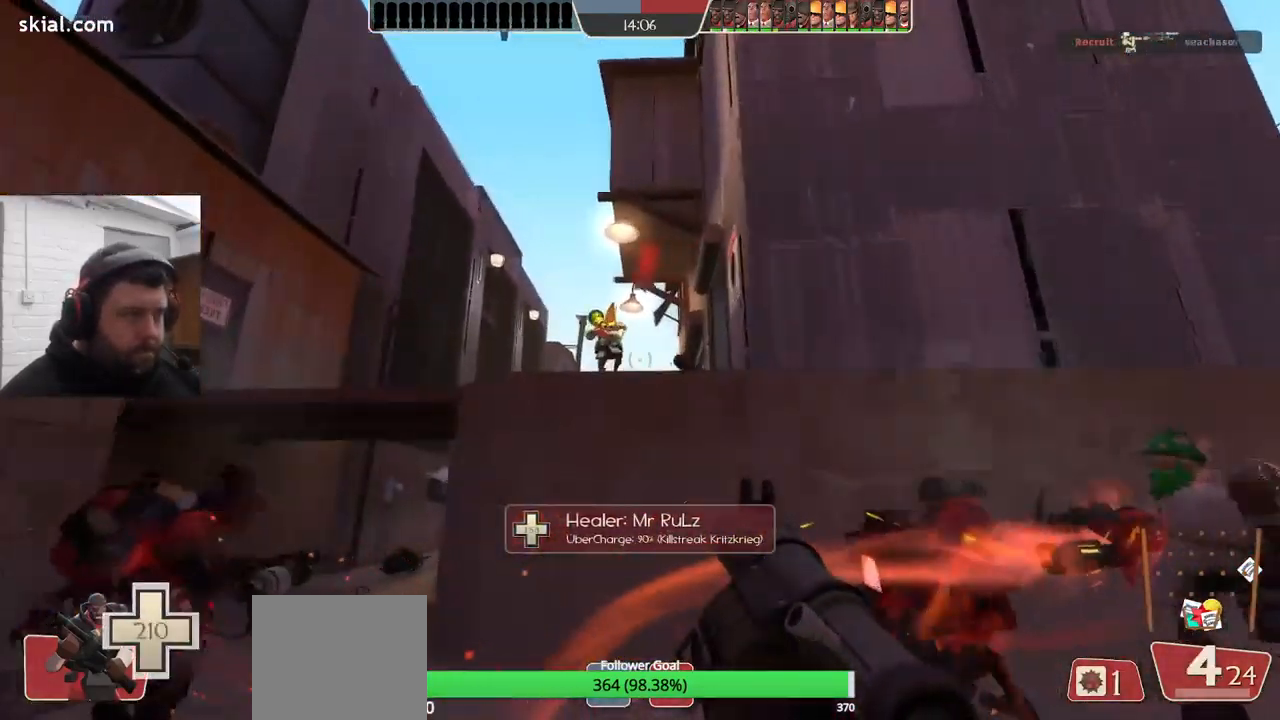
{"buttons": [], "left_stick": "right", "right_stick": "center"}
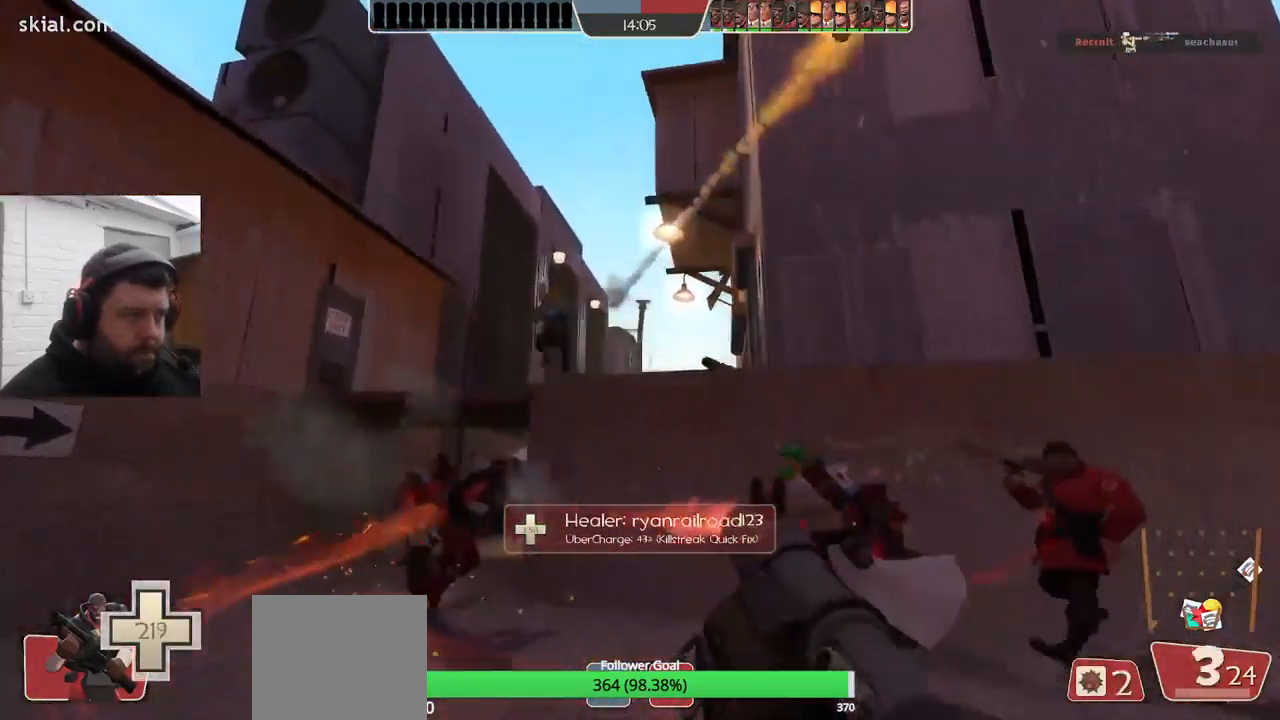
{"buttons": ["R2"], "left_stick": "right", "right_stick": "center", "events": [[50, "R2", "down"], [83, "L2", "down"], [117, "R2", "up"], [200, "L2", "up"], [200, "R2", "down"], [267, "R2", "up"], [317, "L2", "down"], [317, "R2", "down"], [400, "L1", "down"], [400, "R2", "up"], [467, "L1", "up"], [467, "L2", "up"], [467, "R2", "down"]]}
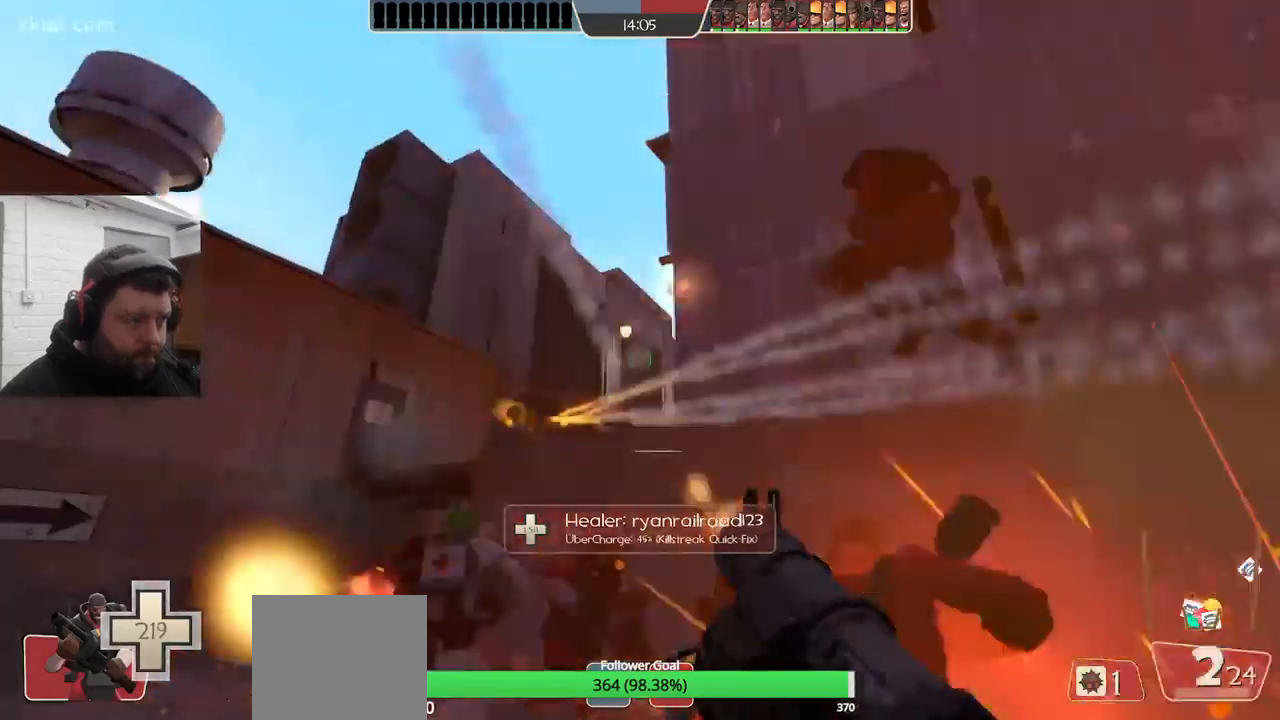
{"buttons": ["L1", "L2"], "left_stick": "right", "right_stick": "center"}
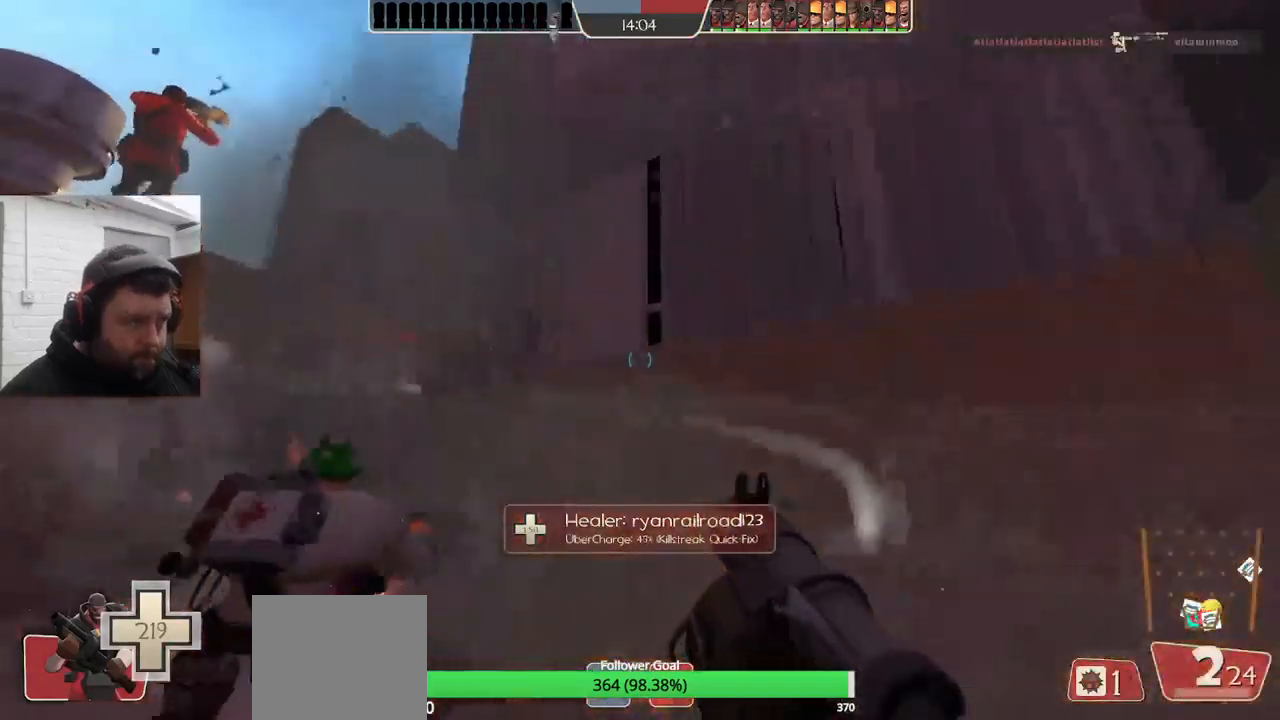
{"buttons": [], "left_stick": "up", "right_stick": "center", "events": [[17, "SQUARE", "down"], [34, "L1", "up"], [50, "L2", "up"], [67, "left_stick", "down-right"], [134, "SQUARE", "up"], [150, "L2", "down"], [167, "L1", "down"], [250, "left_stick", "down-left"], [284, "L1", "up"], [317, "L2", "up"], [334, "L2", "down"], [350, "left_stick", "up-left"], [450, "left_stick", "up"], [500, "L2", "up"]]}
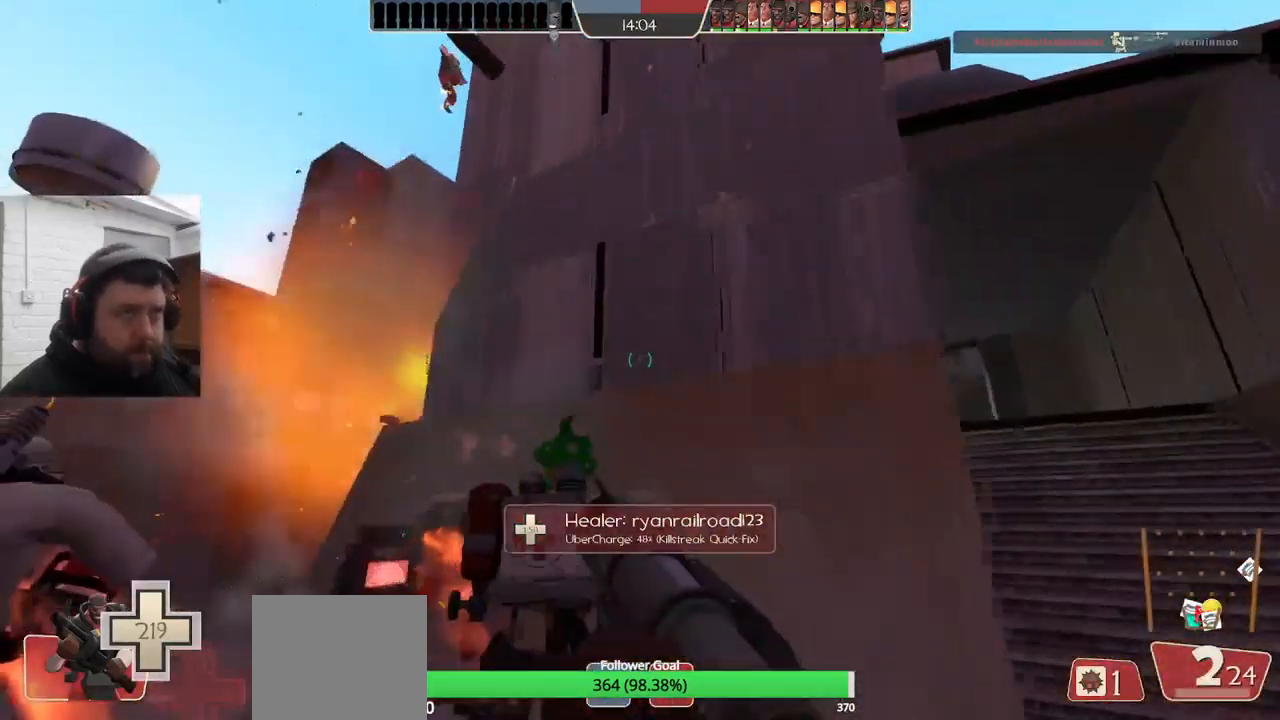
{"buttons": [], "left_stick": "up", "right_stick": "center", "events": [[50, "L2", "down"], [184, "L2", "up"], [250, "L2", "down"], [384, "L2", "up"]]}
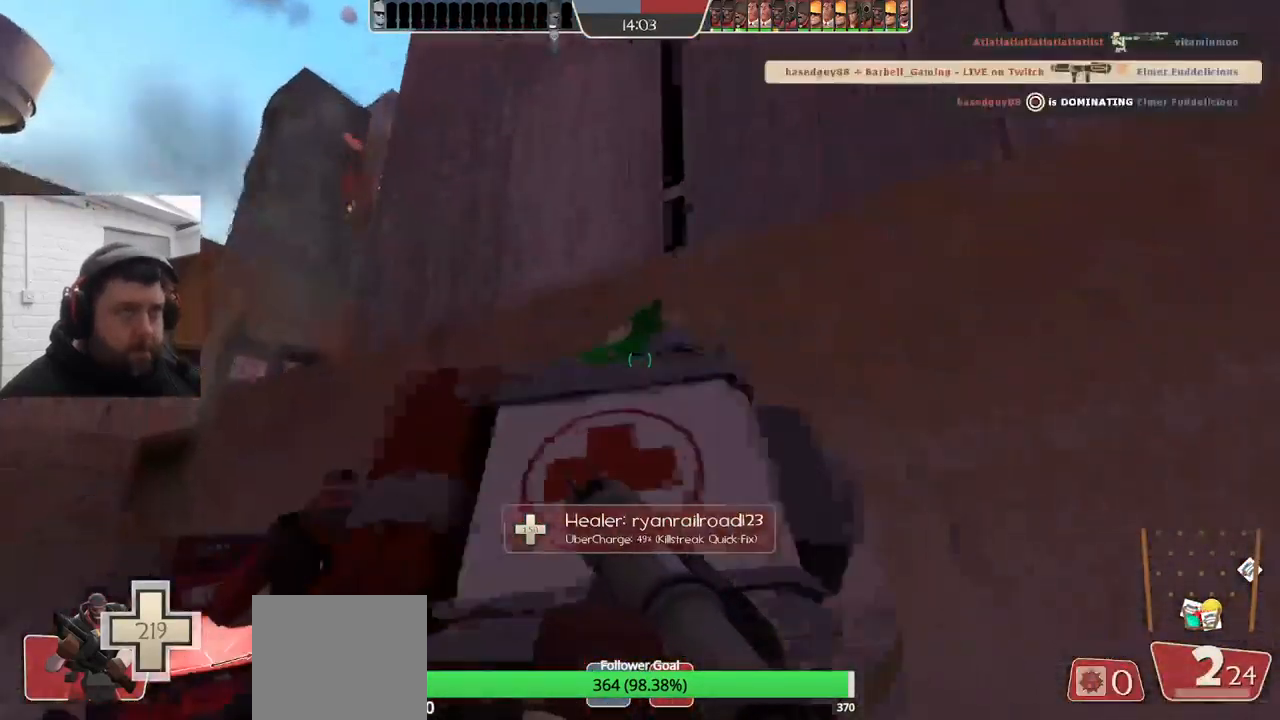
{"buttons": [], "left_stick": "center", "right_stick": "center", "events": [[184, "right_stick", "left"], [217, "left_stick", "right"], [300, "right_stick", "center"], [317, "left_stick", "center"], [384, "SQUARE", "down"], [467, "SQUARE", "up"]]}
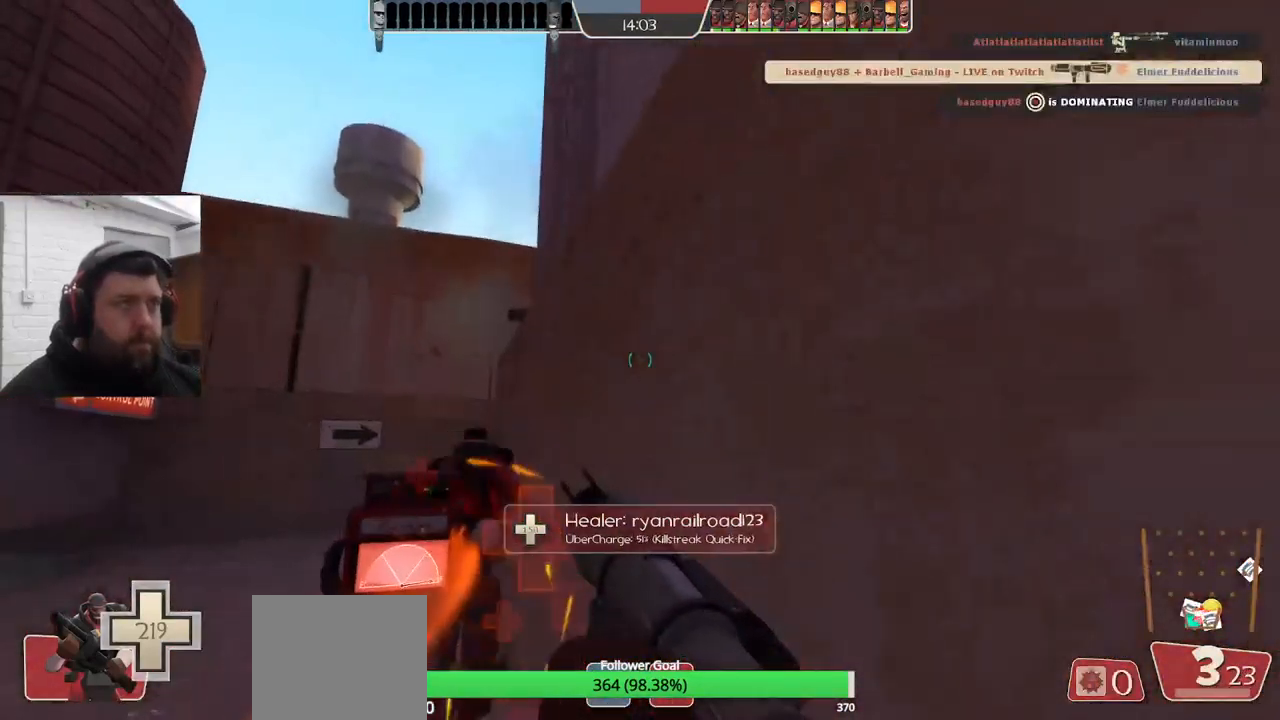
{"buttons": ["SQUARE"], "left_stick": "center", "right_stick": "center", "events": [[50, "SQUARE", "down"], [134, "SQUARE", "up"], [200, "SQUARE", "down"], [267, "SQUARE", "up"], [317, "left_stick", "up"], [350, "SQUARE", "down"], [417, "SQUARE", "up"], [450, "left_stick", "center"], [500, "SQUARE", "down"]]}
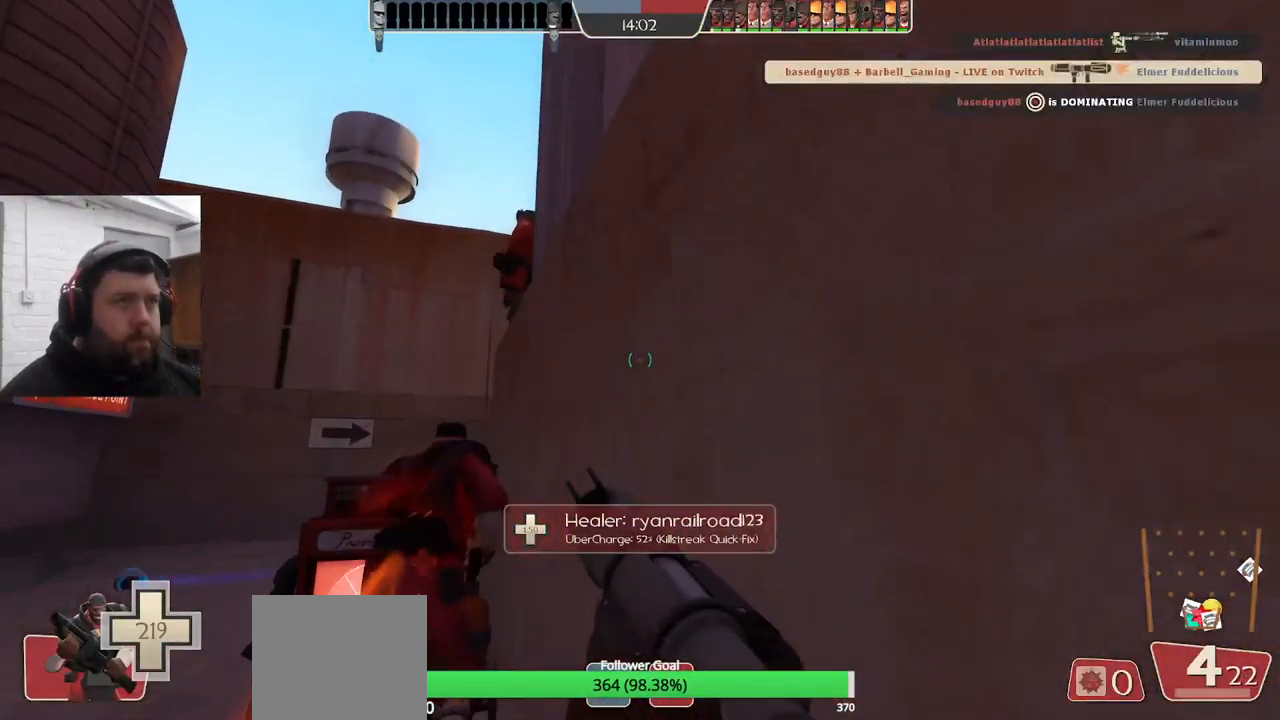
{"buttons": [], "left_stick": "center", "right_stick": "center", "events": [[117, "SQUARE", "up"], [217, "SQUARE", "down"], [317, "SQUARE", "up"], [400, "SQUARE", "down"], [500, "SQUARE", "up"]]}
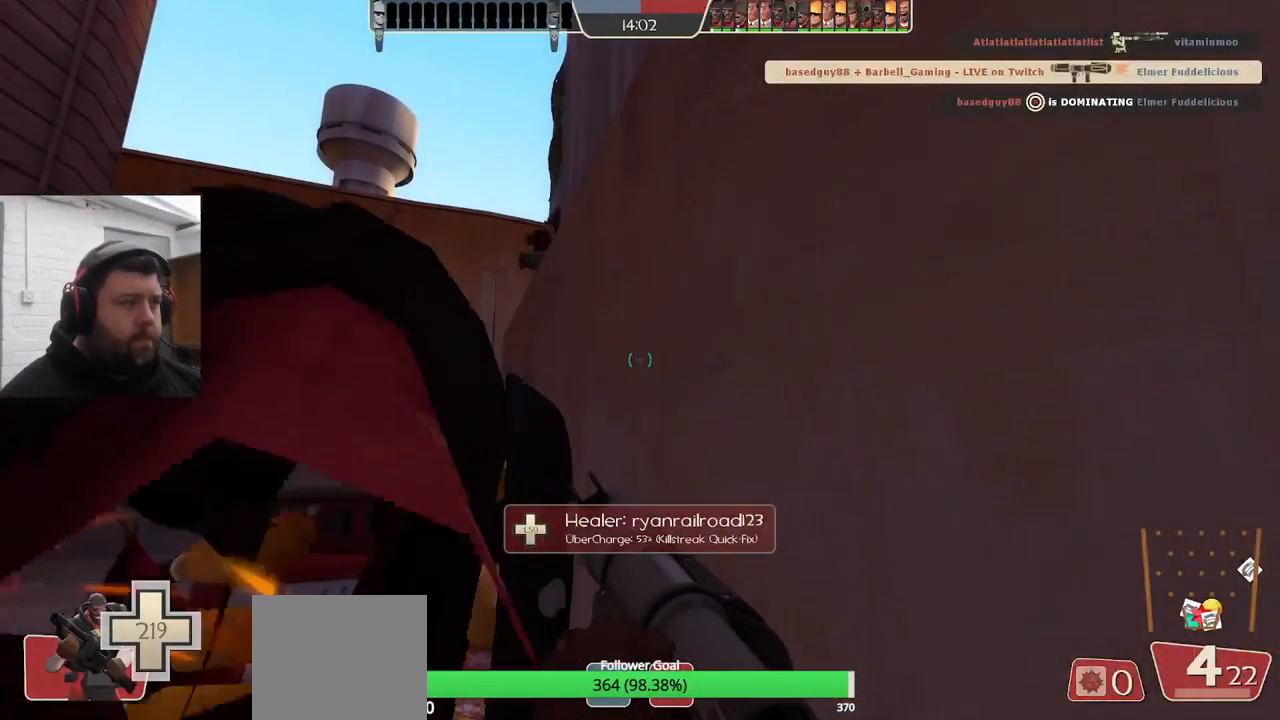
{"buttons": [], "left_stick": "up-left", "right_stick": "center", "events": [[217, "left_stick", "up-left"]]}
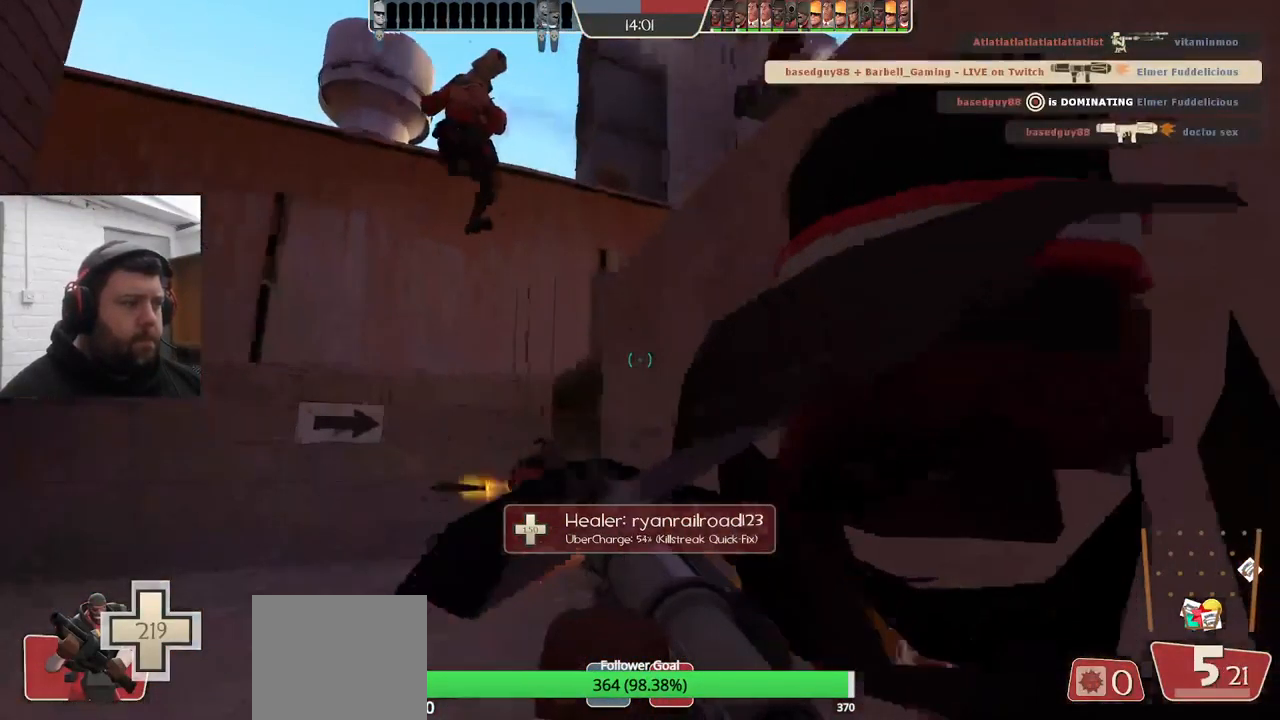
{"buttons": [], "left_stick": "up-left", "right_stick": "center", "events": [[67, "right_stick", "right"], [184, "right_stick", "center"]]}
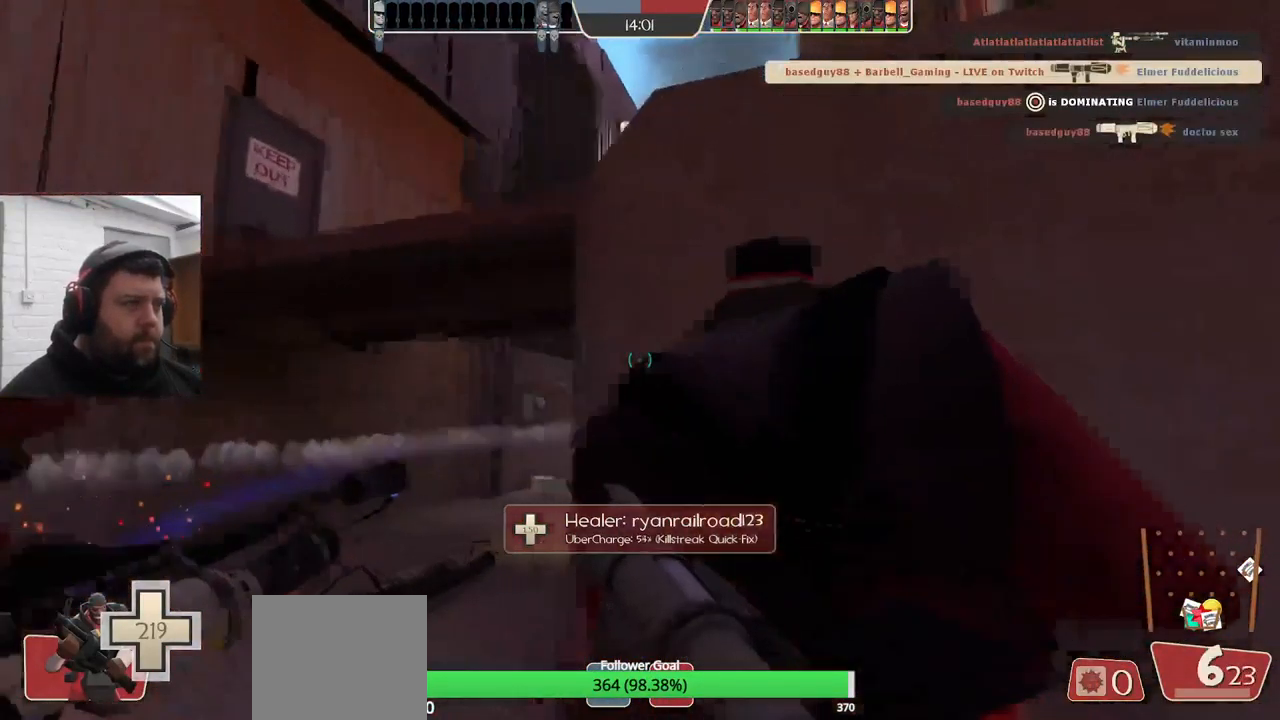
{"buttons": ["R2"], "left_stick": "up-left", "right_stick": "center", "events": [[417, "R2", "down"]]}
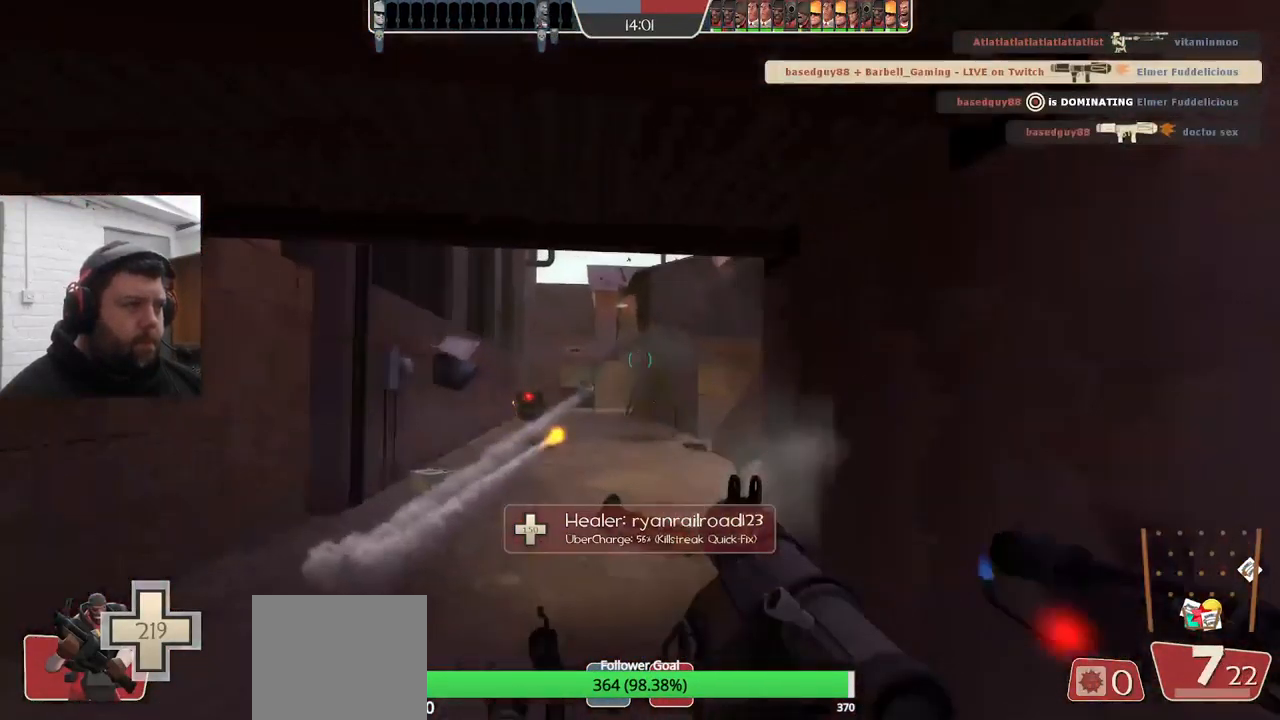
{"buttons": ["R2"], "left_stick": "up-left", "right_stick": "center", "events": [[34, "R2", "up"], [117, "R2", "down"], [200, "R2", "up"], [284, "R2", "down"], [351, "R2", "up"], [451, "R2", "down"]]}